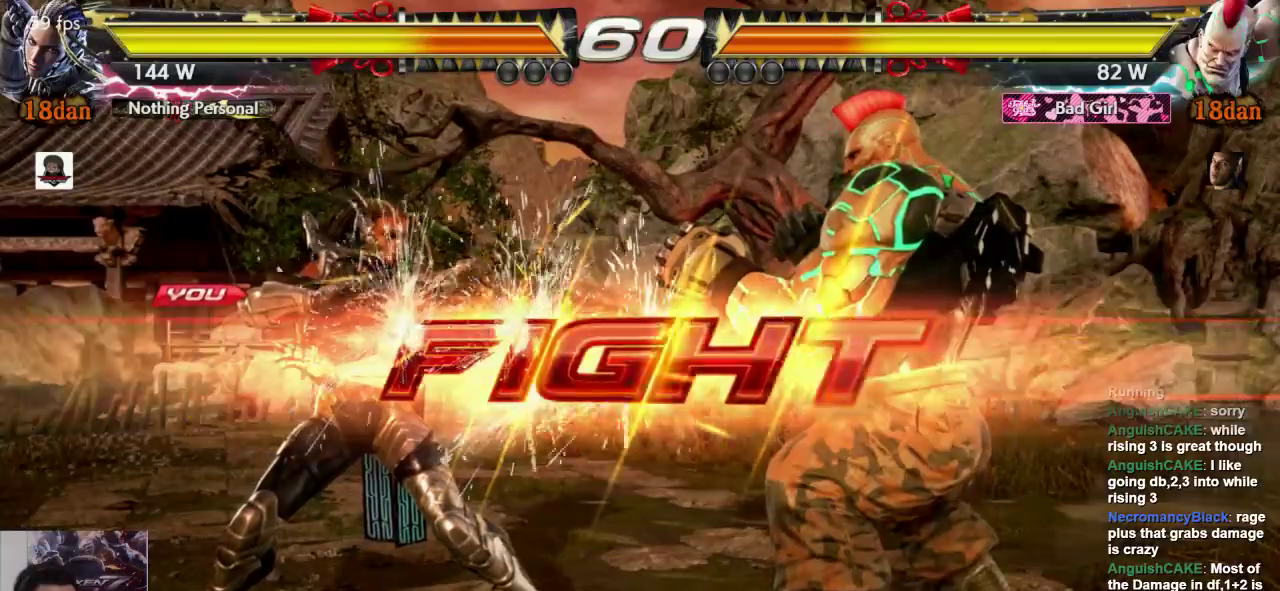
Gameplay with a controller (arcade stick); each line is a JSON object with the inputs held at the frame after it (dt_ms = milliseconds from this image to that frame). "events" lists button and stick changes between this image and that frame as [ms after this image, input, new state], when the widget could be followed in between. Not read: L3 R3.
{"dt_ms": 500, "buttons": [], "left_stick": "left", "events": [[217, "left_stick", "left"], [283, "left_stick", "center"], [383, "left_stick", "left"]]}
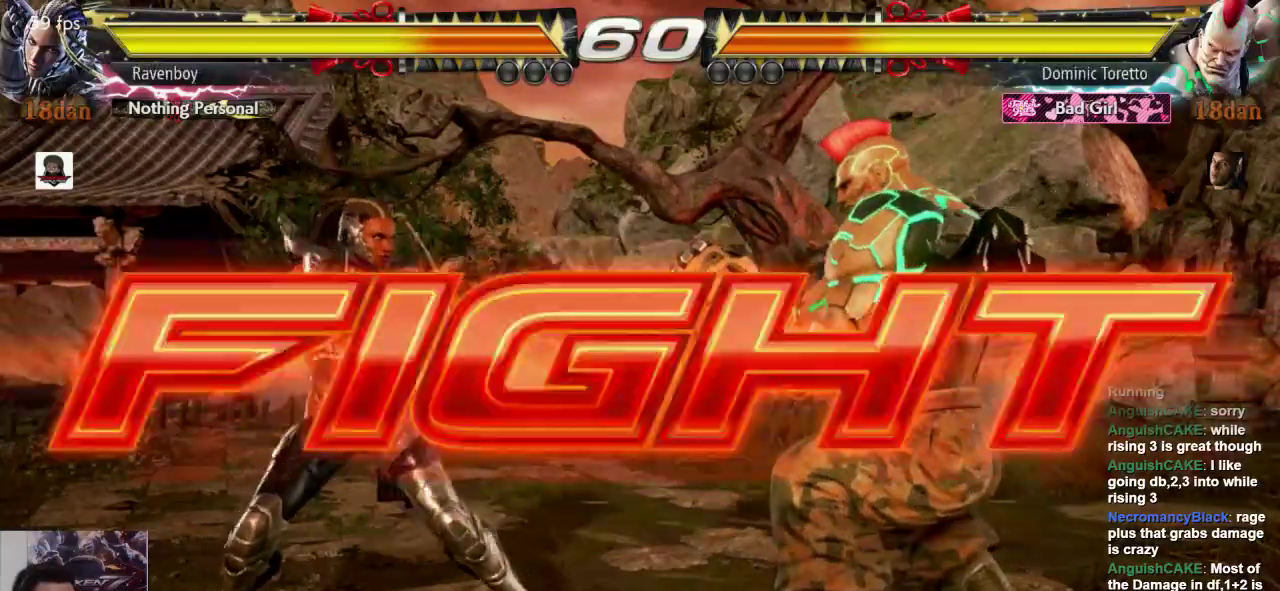
{"dt_ms": 1000, "buttons": [], "left_stick": "left"}
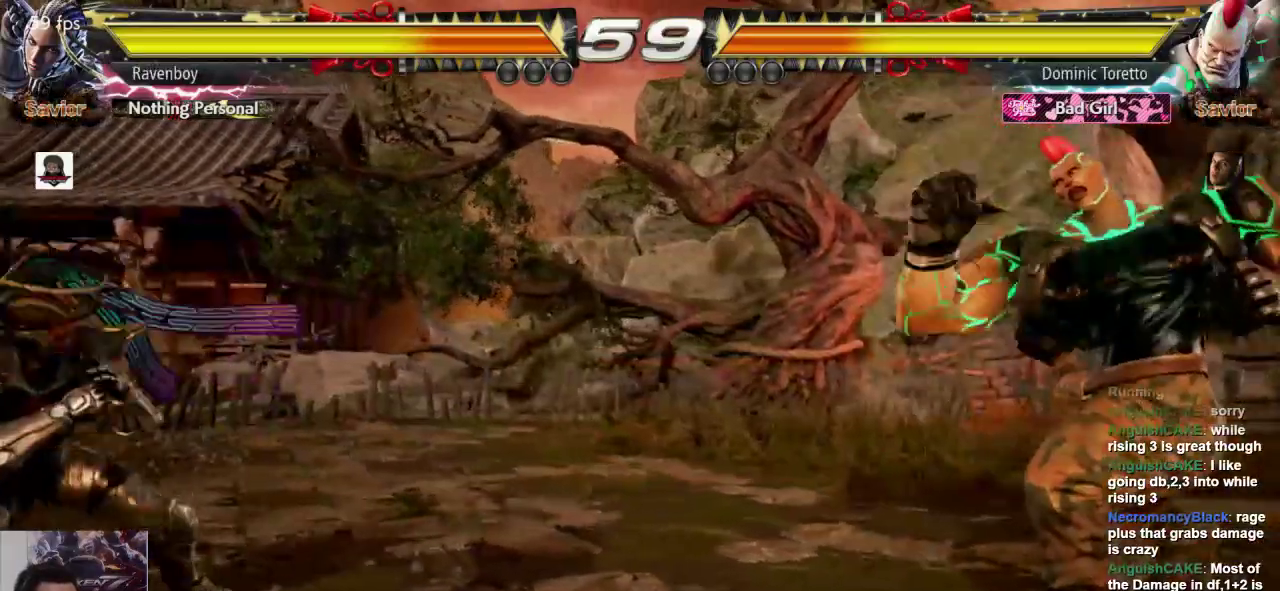
{"dt_ms": 500, "buttons": [], "left_stick": "center"}
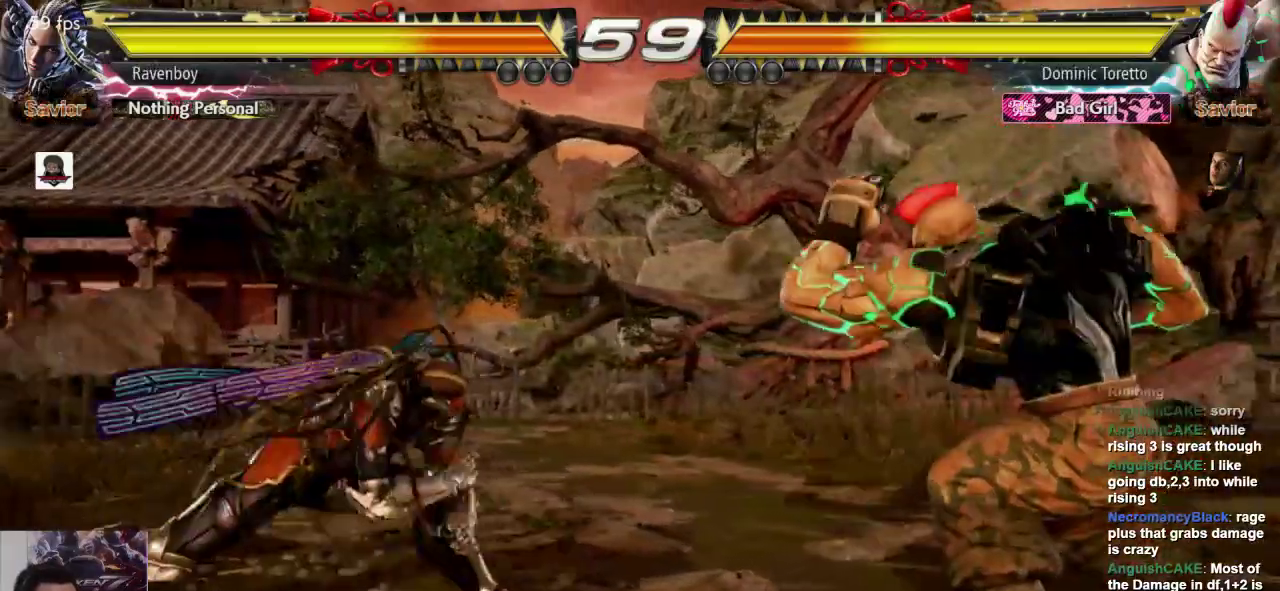
{"dt_ms": 500, "buttons": [], "left_stick": "center"}
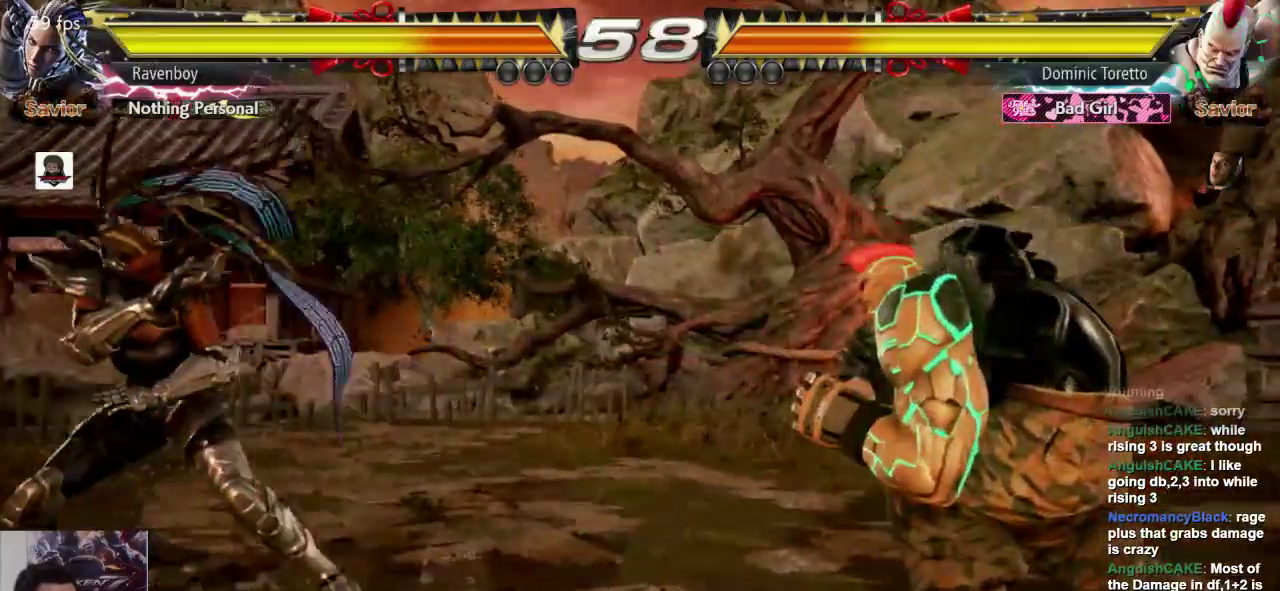
{"dt_ms": 500, "buttons": [], "left_stick": "center", "events": [[17, "CROSS", "down"], [117, "CROSS", "up"]]}
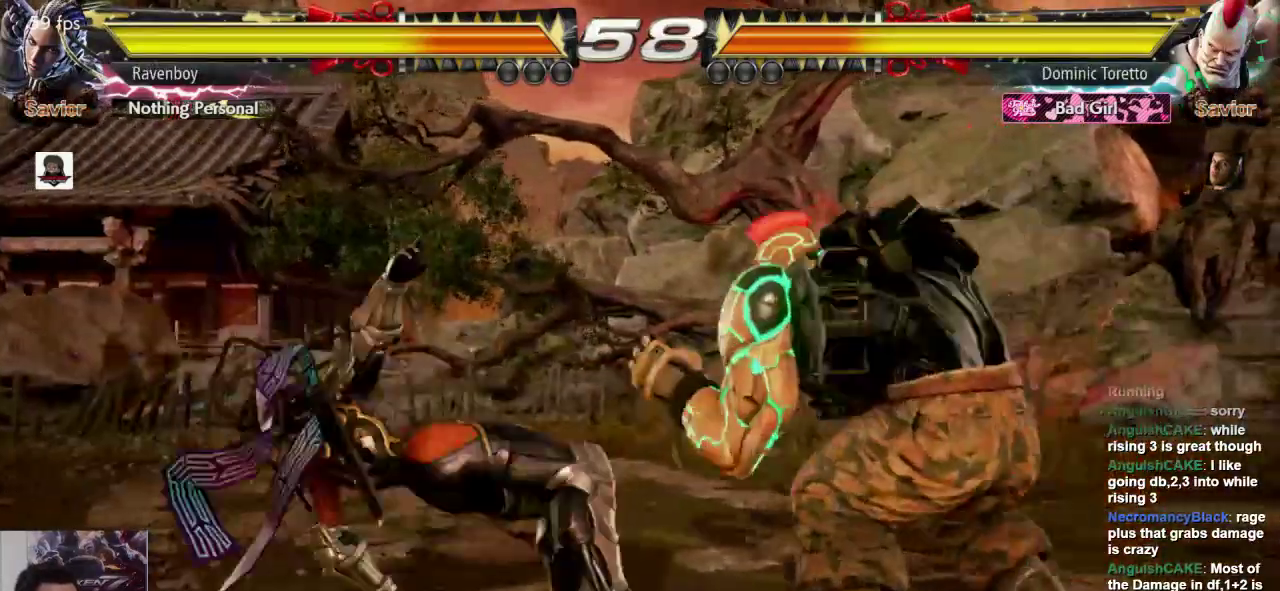
{"dt_ms": 500, "buttons": ["L2"], "left_stick": "center", "events": [[217, "left_stick", "left"], [317, "SQUARE", "down"], [417, "SQUARE", "up"], [450, "left_stick", "center"], [483, "L2", "down"]]}
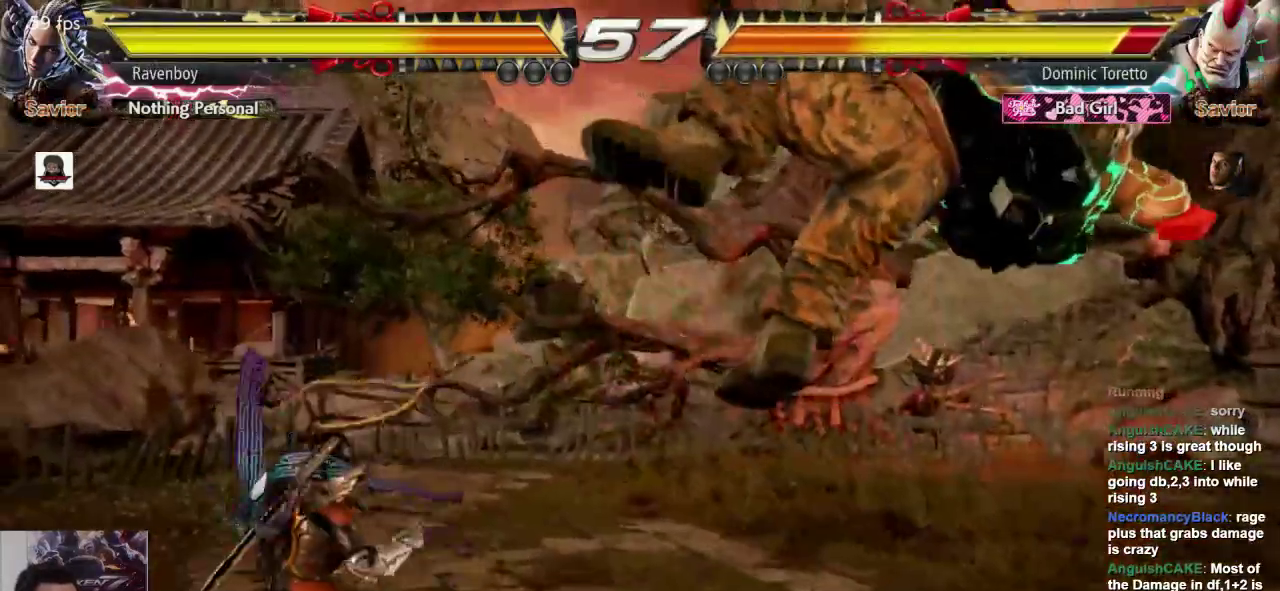
{"dt_ms": 500, "buttons": [], "left_stick": "center", "events": [[50, "L2", "up"], [117, "L2", "down"], [217, "L2", "up"], [283, "L2", "down"], [383, "L2", "up"]]}